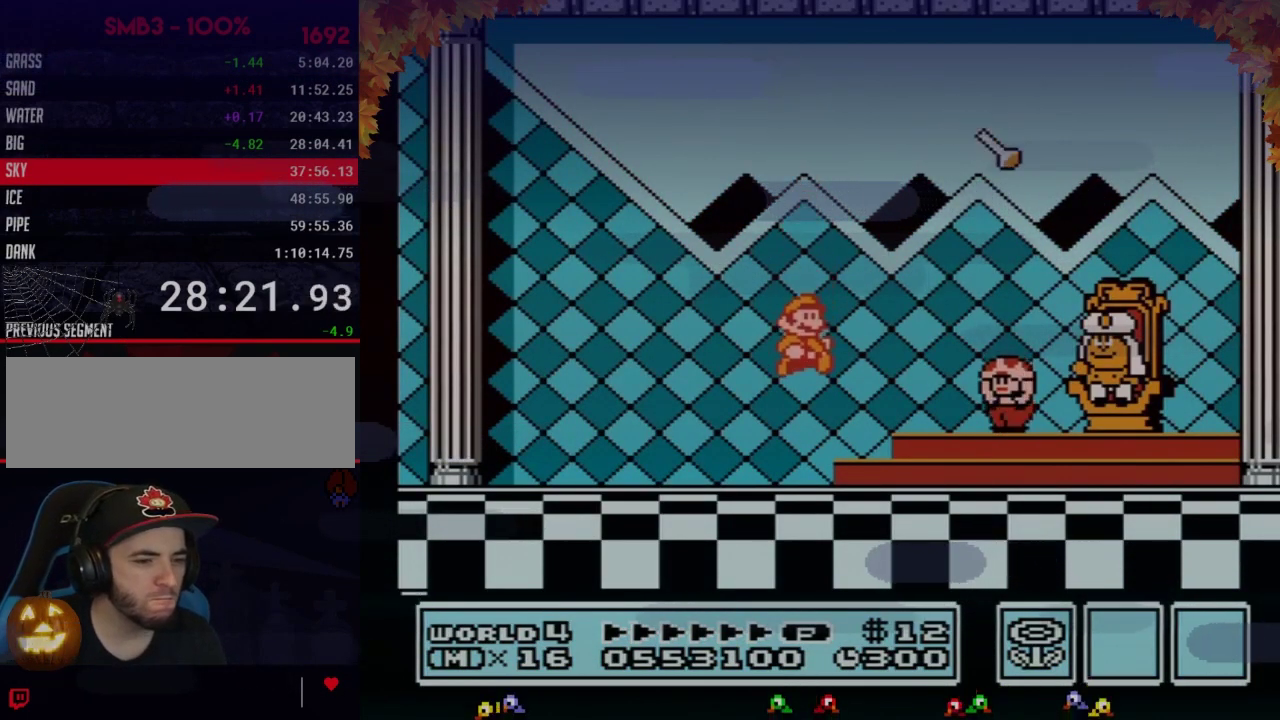
Gameplay with a controller (Nintendo layout); each line is a JSON object with the inputs held at the frame after it. "events" lists button and stick changes between this image and that frame as [ms after this image, input, new state], when the widget could be followed in between. Not read: L3 R3.
{"buttons": ["A"], "events": [[17, "A", "down"], [250, "A", "up"], [317, "A", "down"], [383, "A", "up"], [483, "A", "down"]]}
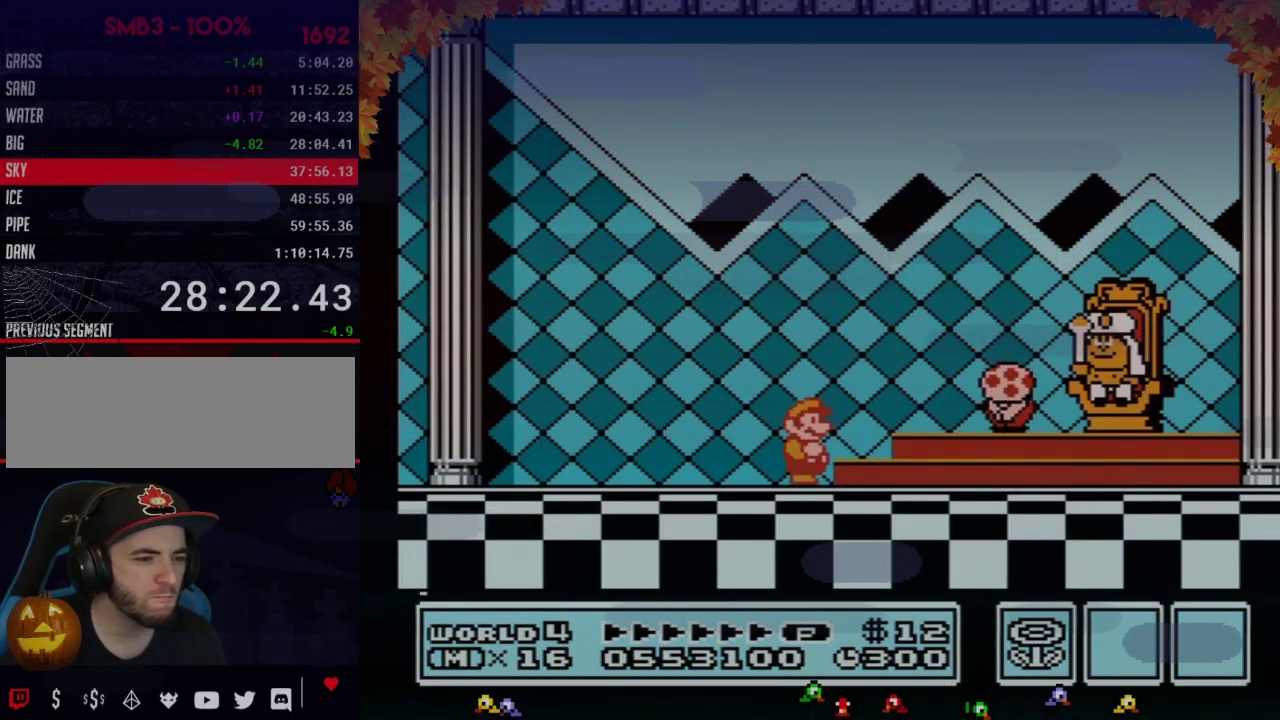
{"buttons": [], "events": [[33, "A", "up"], [133, "A", "down"], [200, "A", "up"]]}
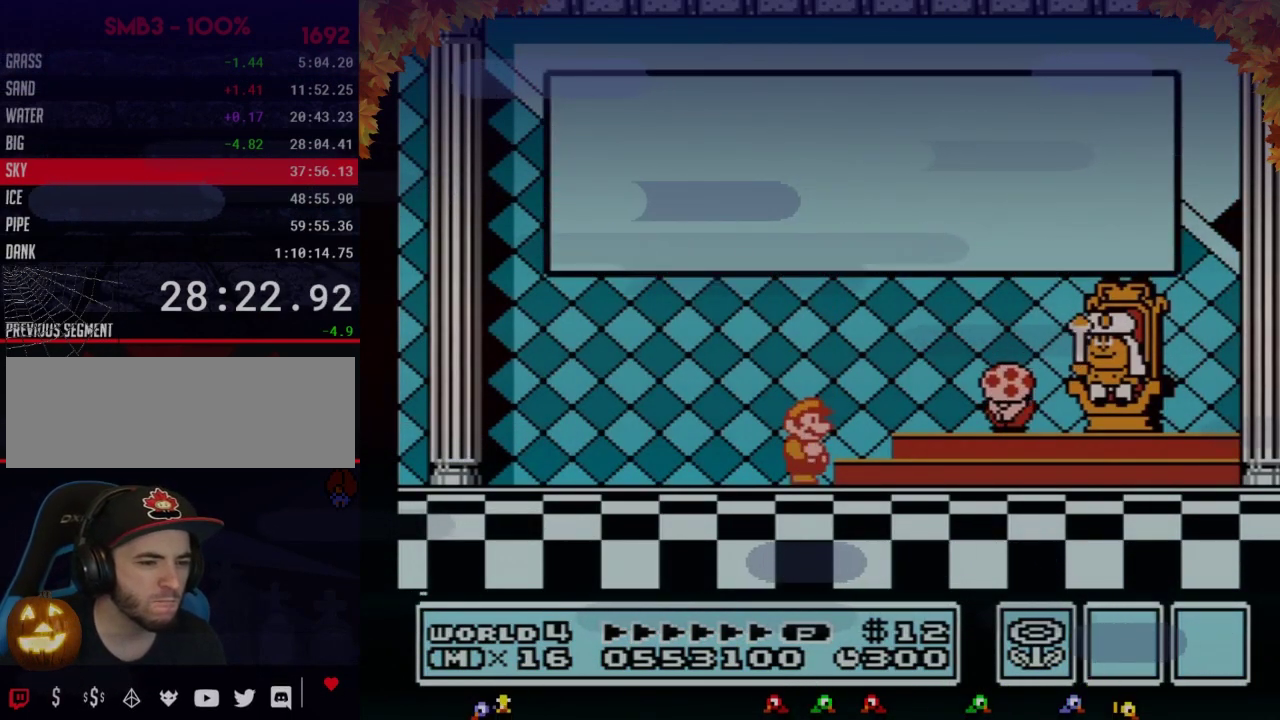
{"buttons": ["A"], "events": [[67, "A", "down"], [133, "A", "up"], [200, "A", "down"], [250, "A", "up"], [383, "A", "down"], [417, "A", "up"], [500, "A", "down"]]}
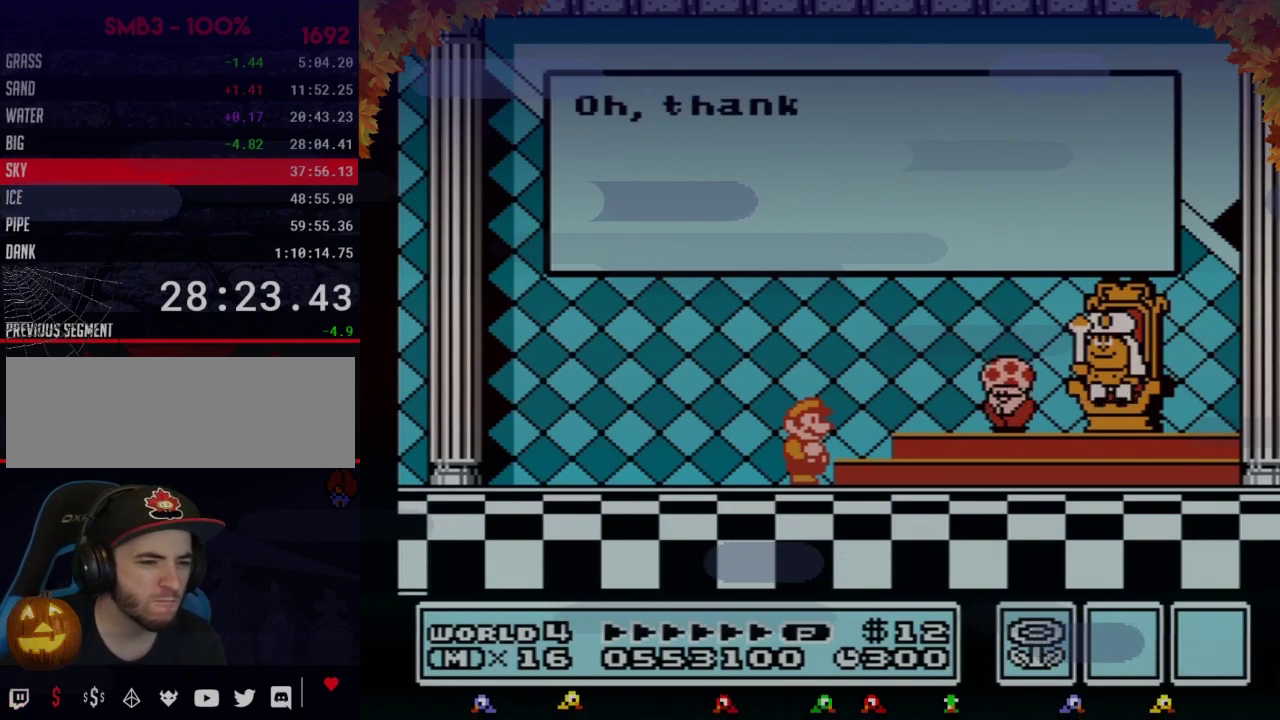
{"buttons": [], "events": [[33, "A", "up"], [133, "A", "down"], [200, "A", "up"]]}
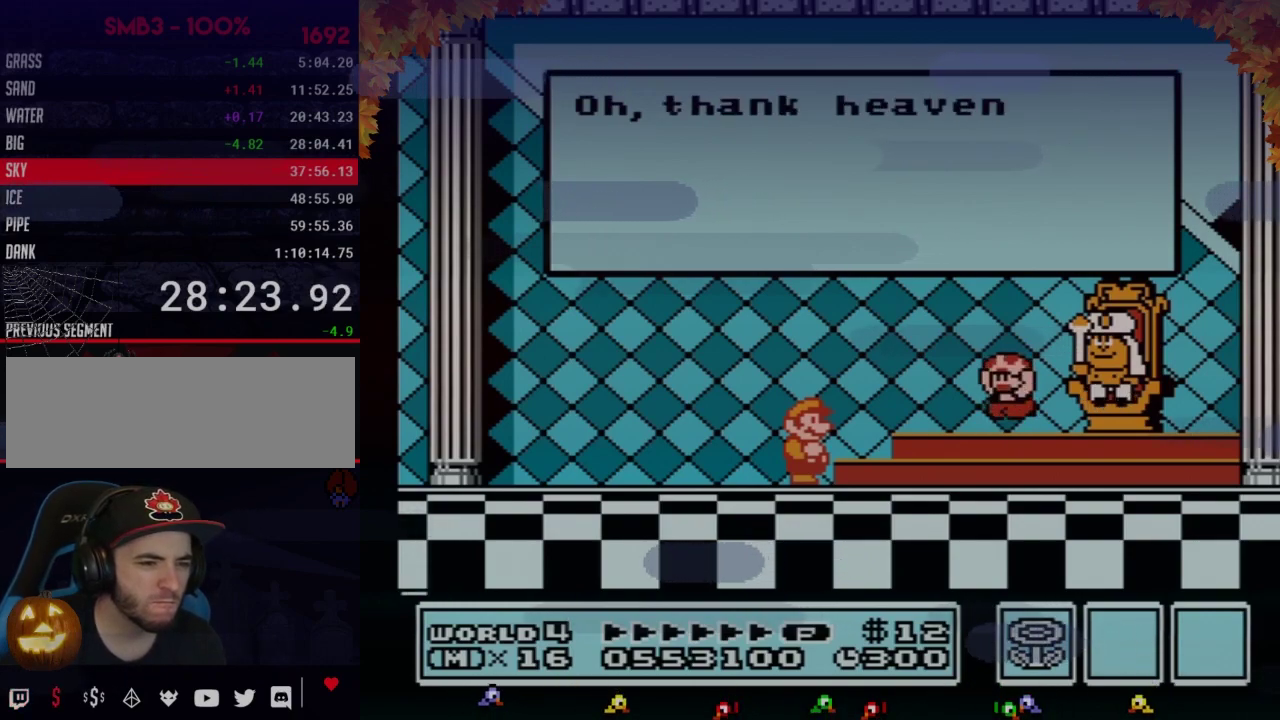
{"buttons": [], "events": []}
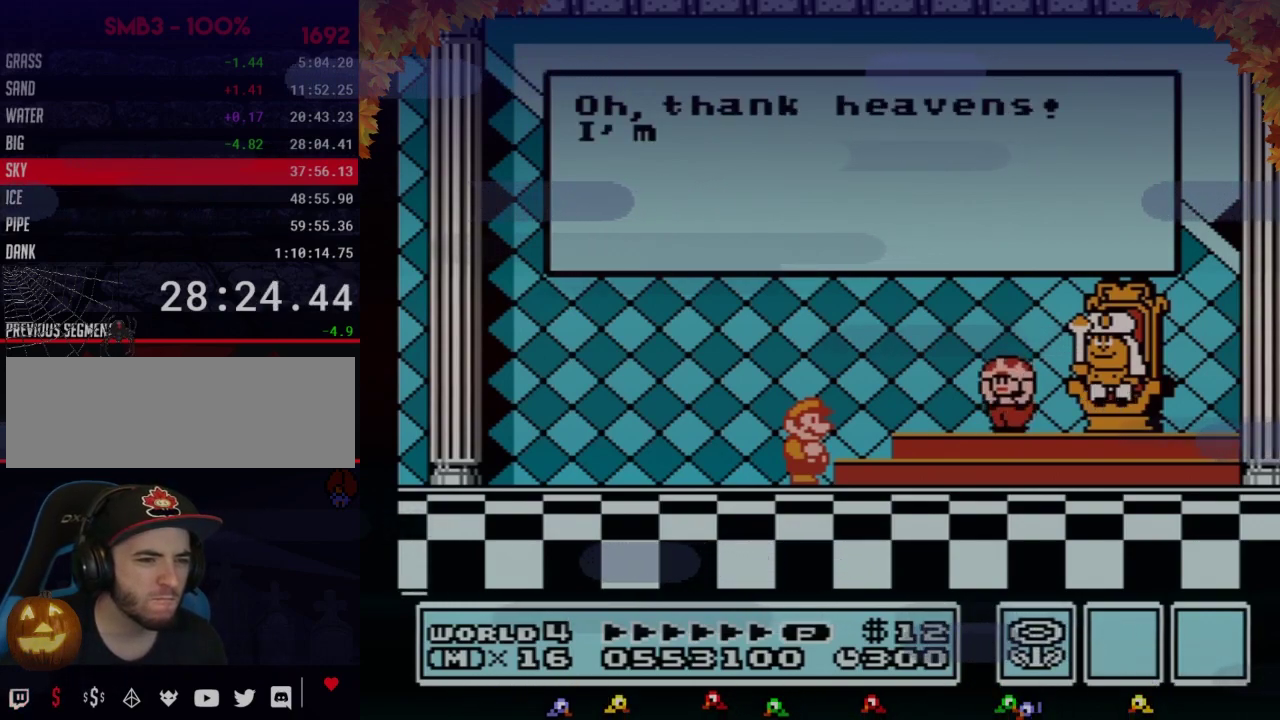
{"buttons": ["A"], "events": [[483, "A", "down"]]}
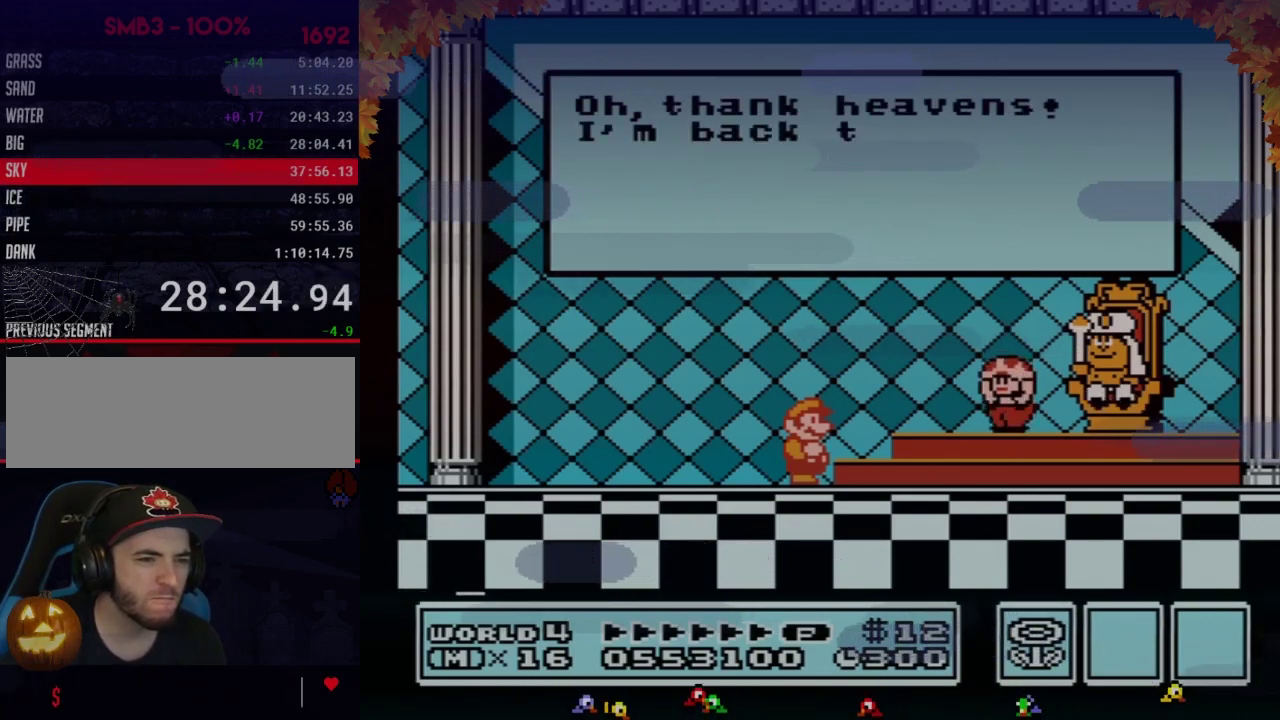
{"buttons": ["A"], "events": [[33, "A", "up"], [100, "A", "down"], [167, "A", "up"], [250, "A", "down"], [317, "A", "up"], [383, "A", "down"]]}
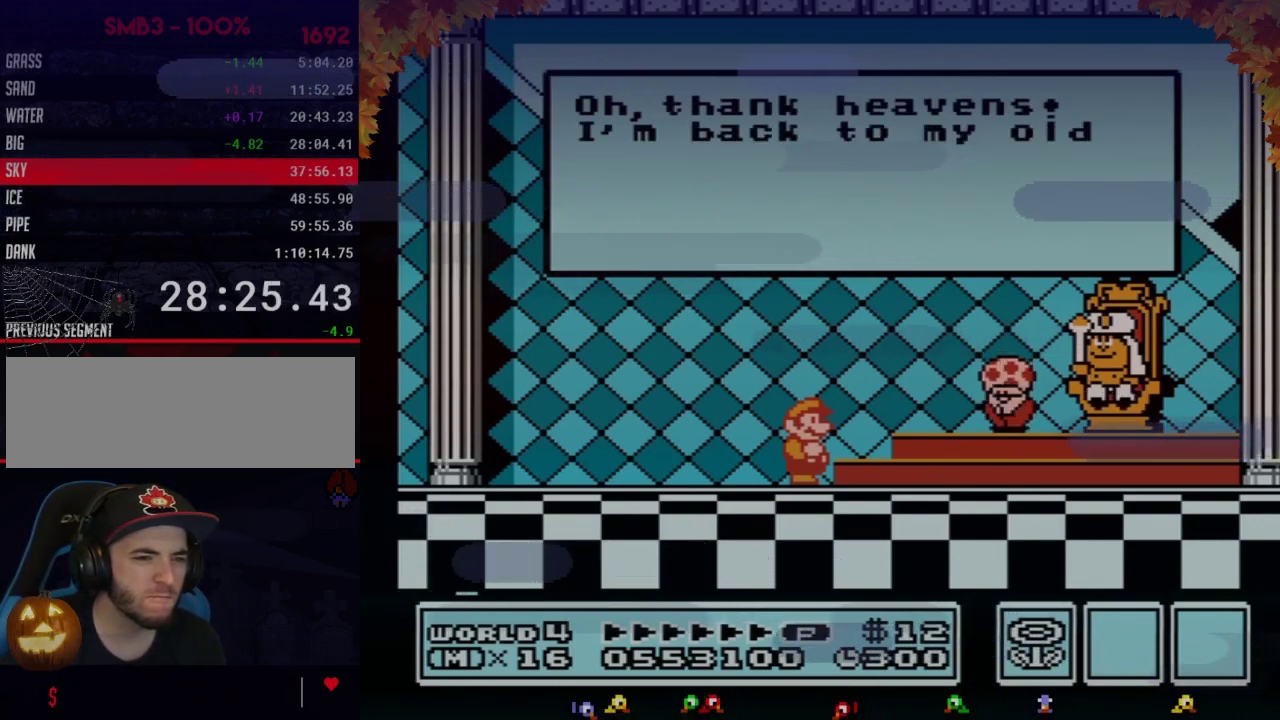
{"buttons": ["A"], "events": [[100, "A", "up"], [350, "A", "down"]]}
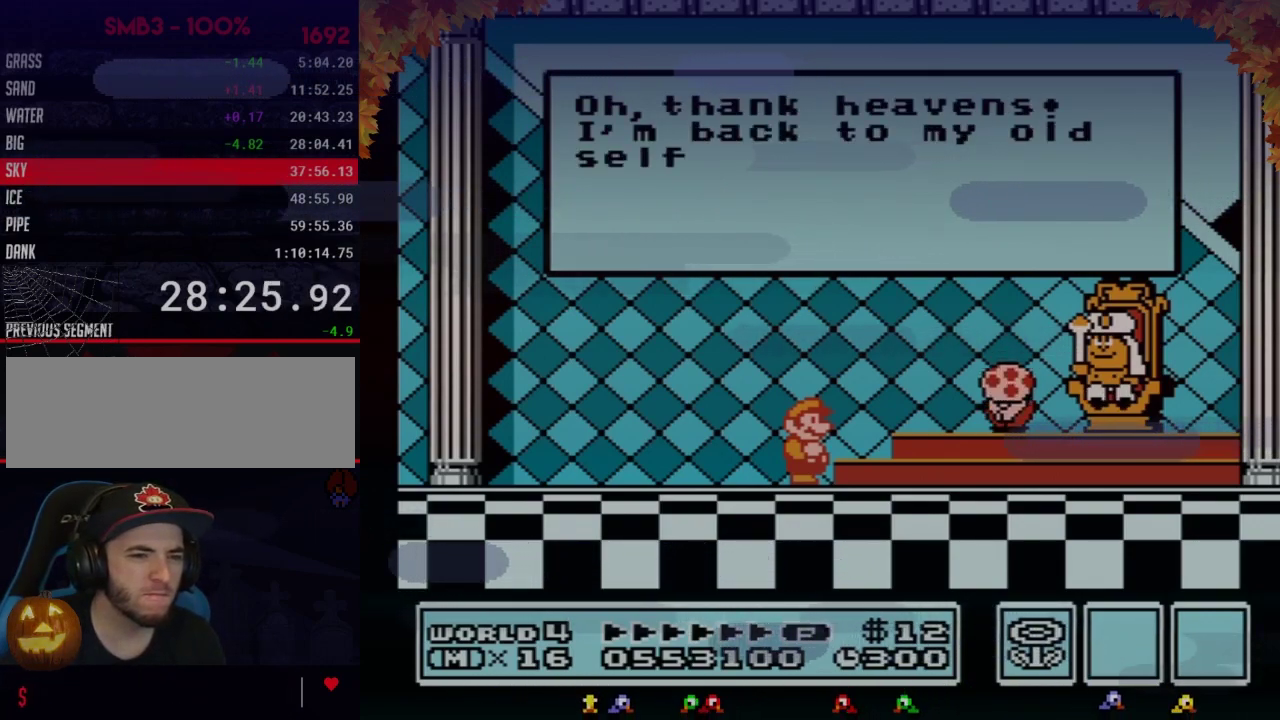
{"buttons": [], "events": [[233, "A", "up"], [283, "A", "down"], [350, "A", "up"]]}
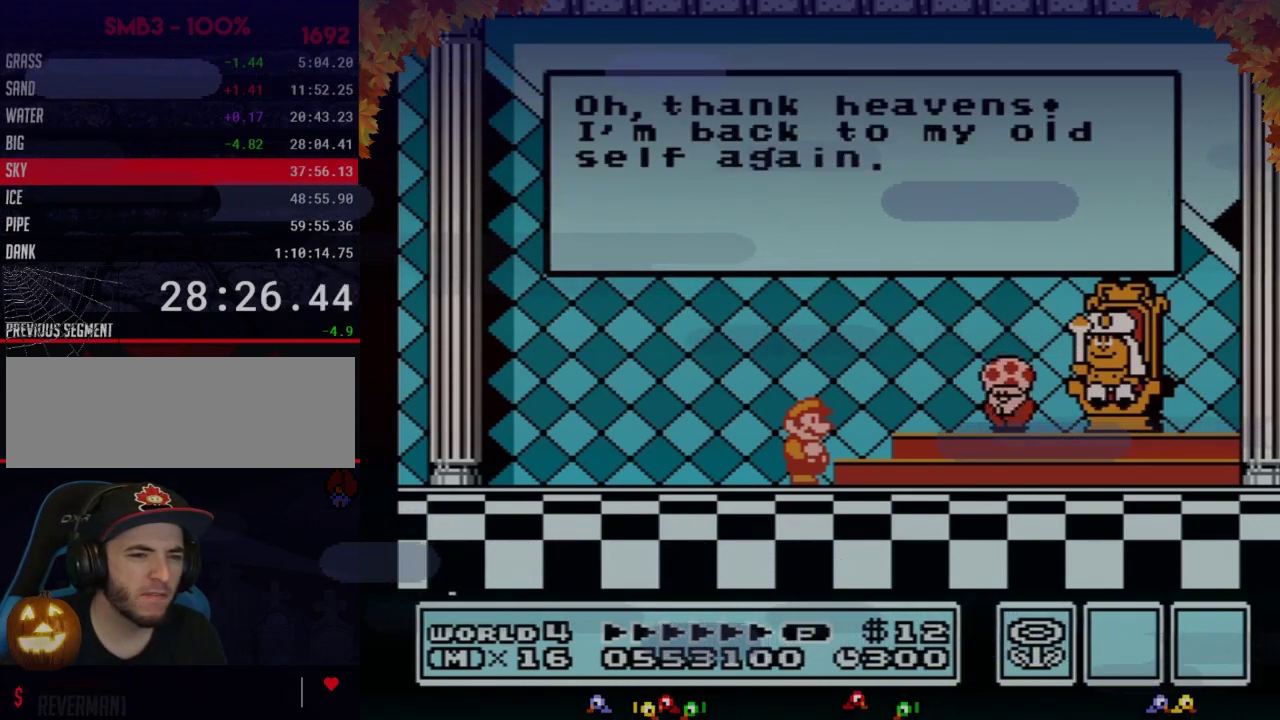
{"buttons": [], "events": [[350, "A", "down"], [400, "A", "up"]]}
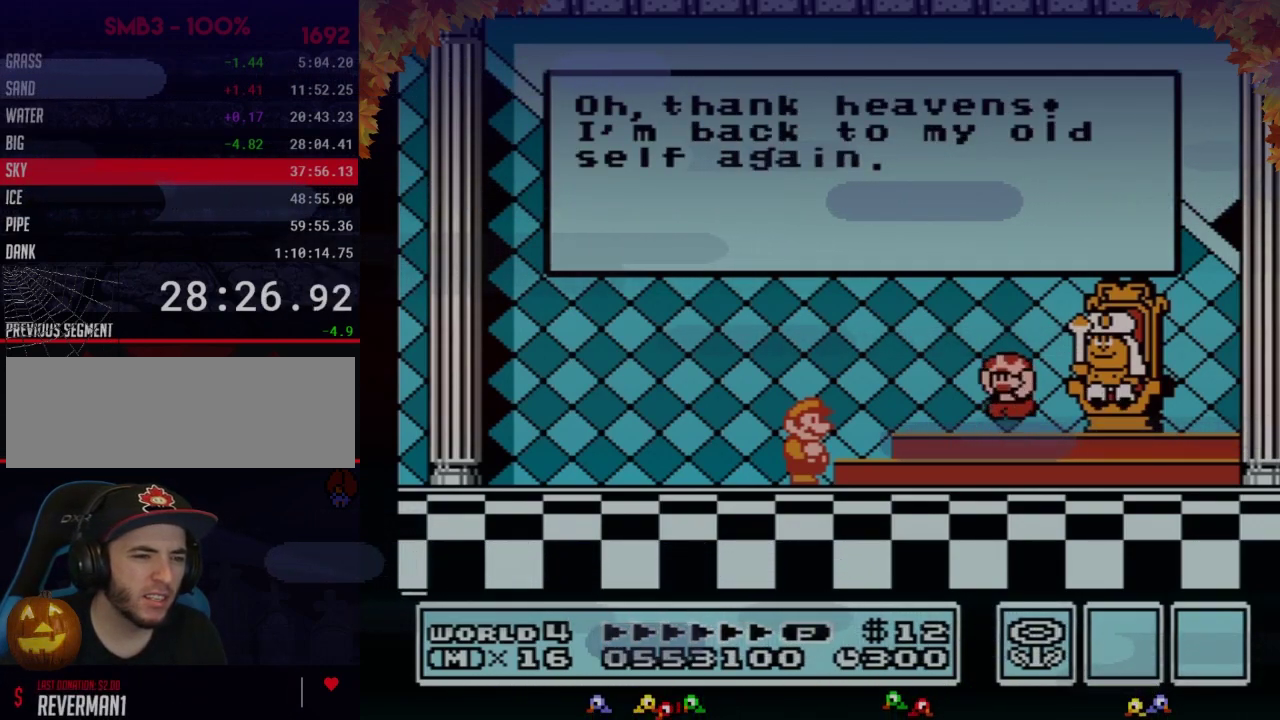
{"buttons": [], "events": [[433, "A", "down"], [500, "A", "up"]]}
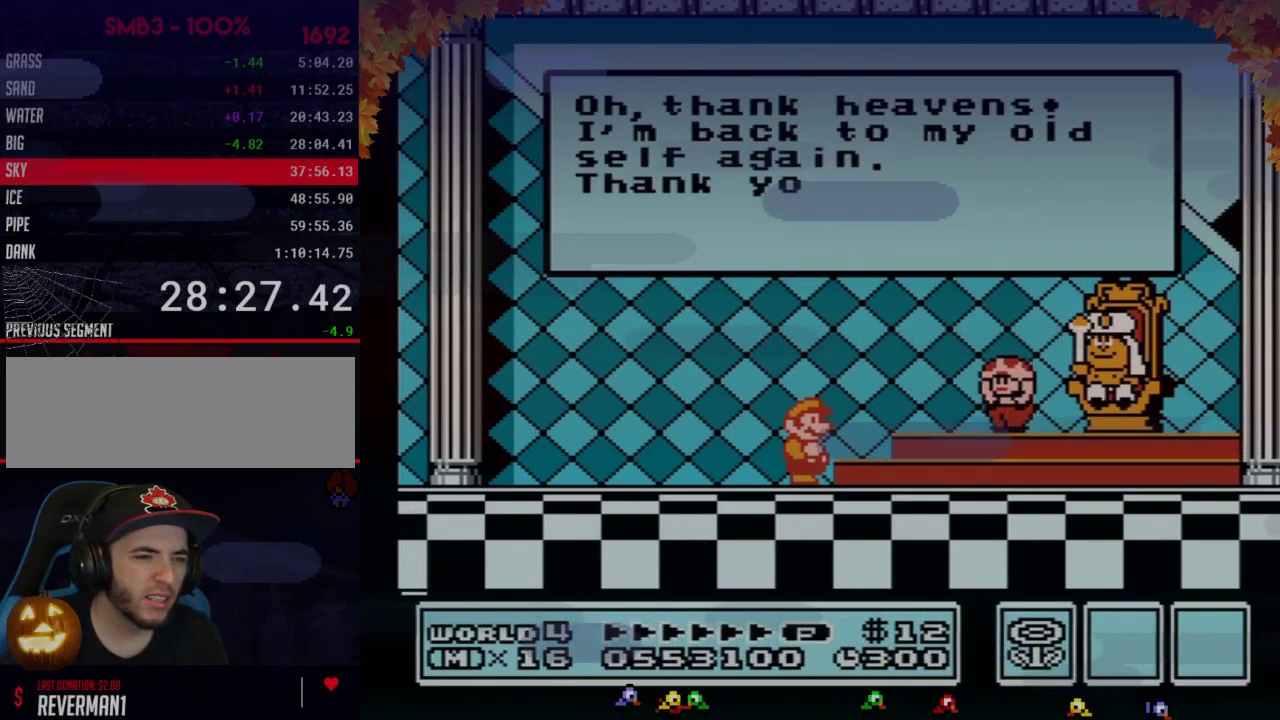
{"buttons": [], "events": []}
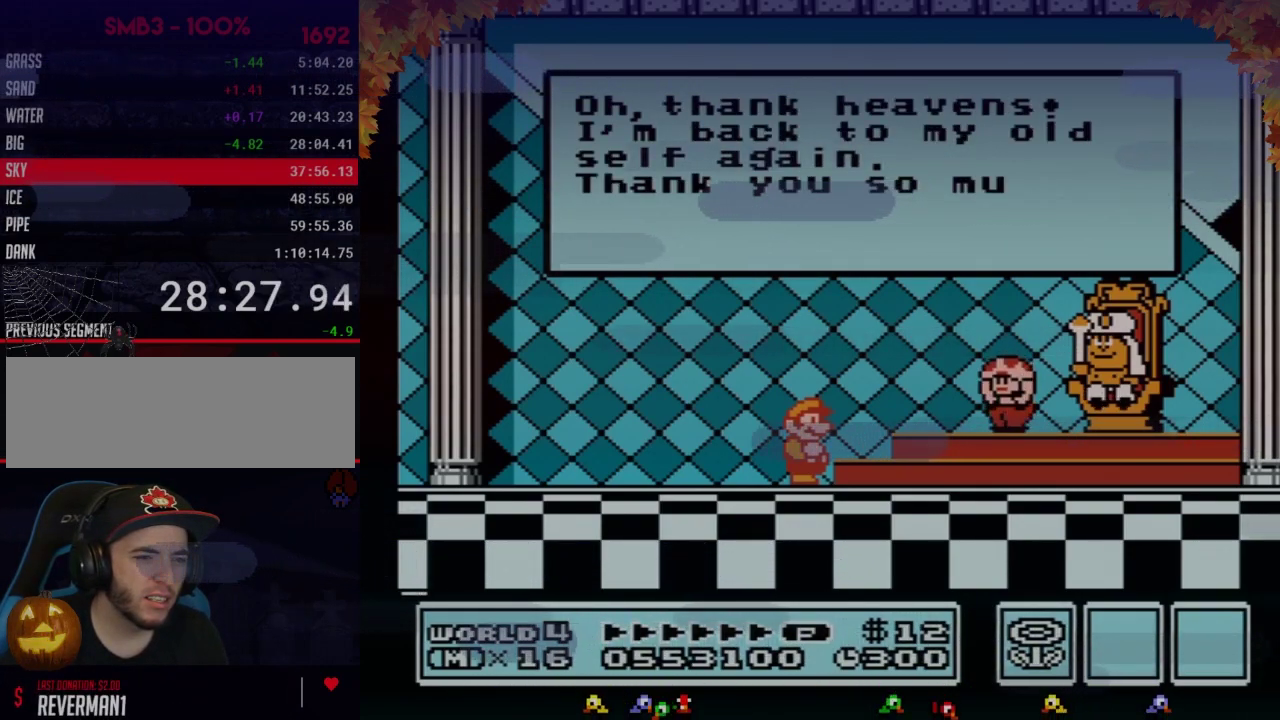
{"buttons": ["A"], "events": [[150, "A", "down"], [217, "A", "up"], [467, "A", "down"]]}
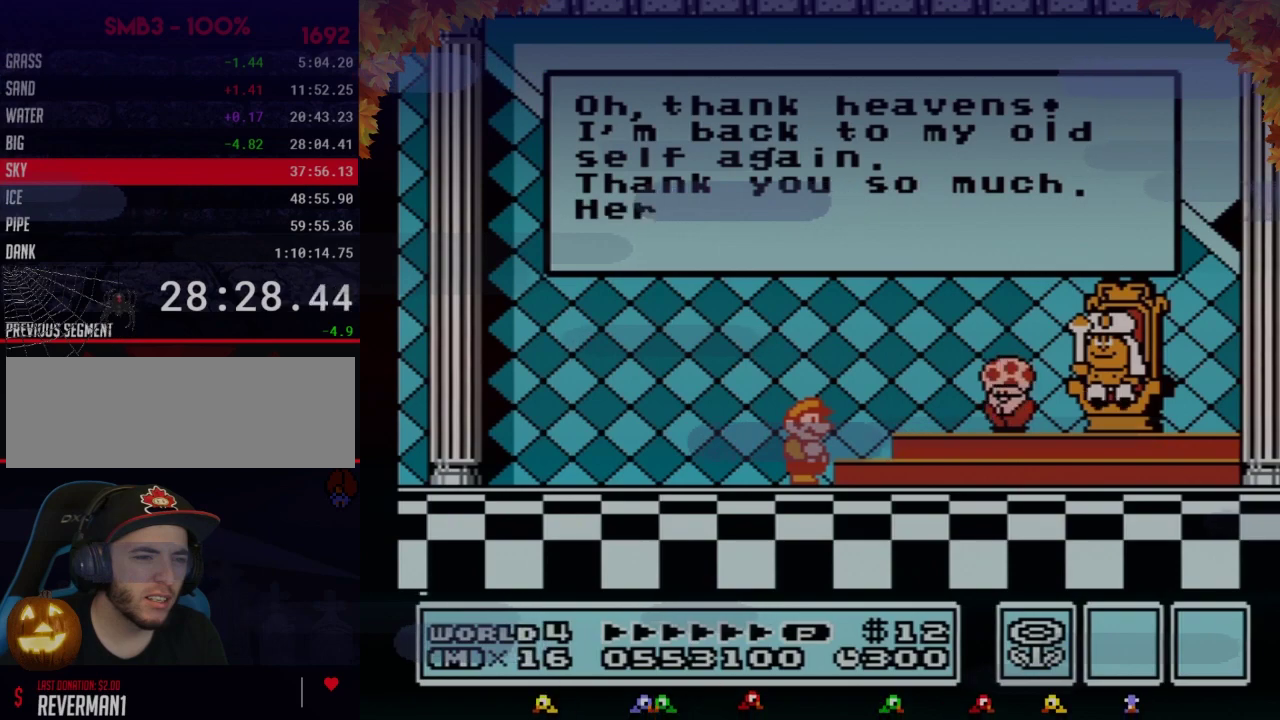
{"buttons": [], "events": [[33, "A", "up"]]}
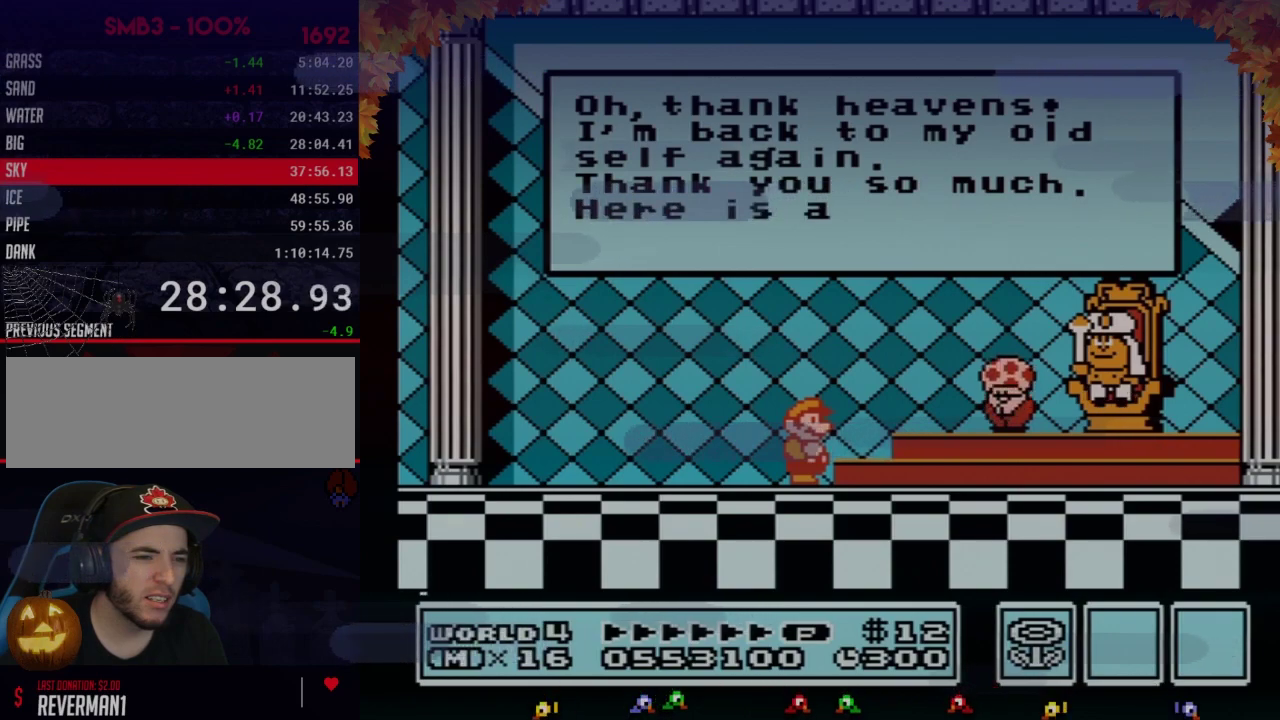
{"buttons": ["A"], "events": [[183, "A", "down"], [250, "A", "up"], [333, "A", "down"], [400, "A", "up"], [467, "A", "down"]]}
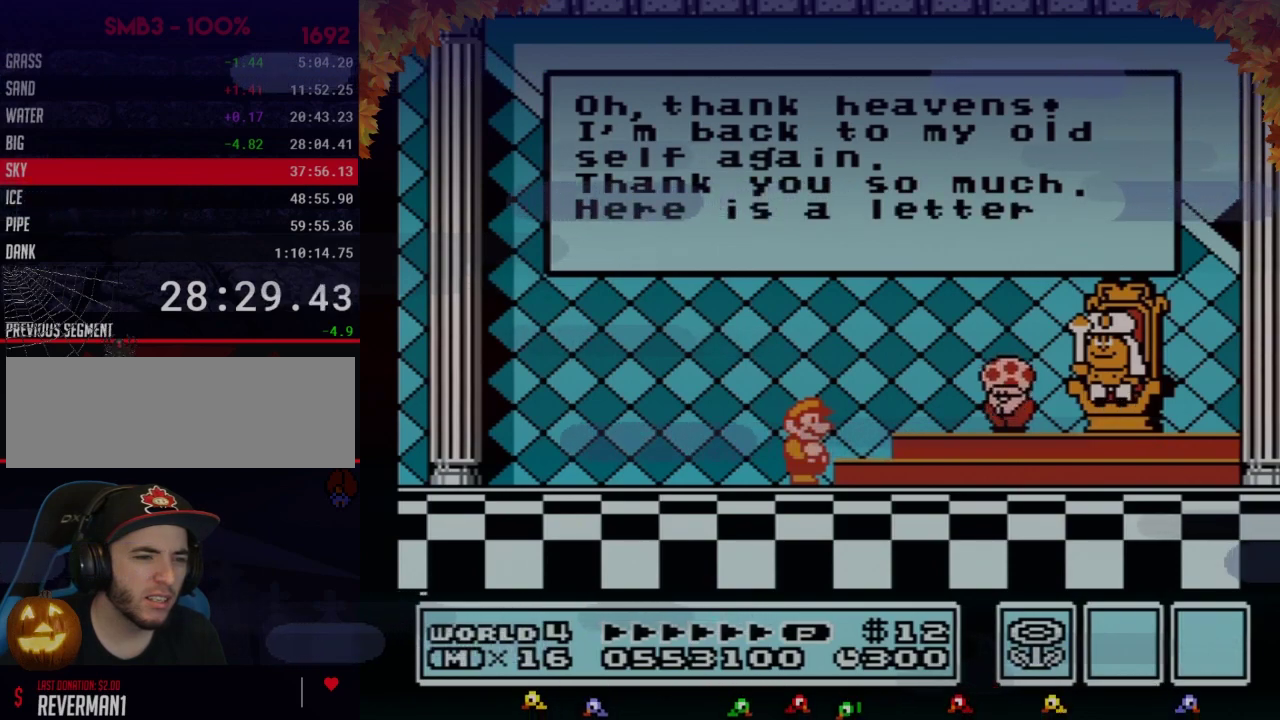
{"buttons": [], "events": [[17, "A", "up"], [117, "A", "down"], [183, "A", "up"]]}